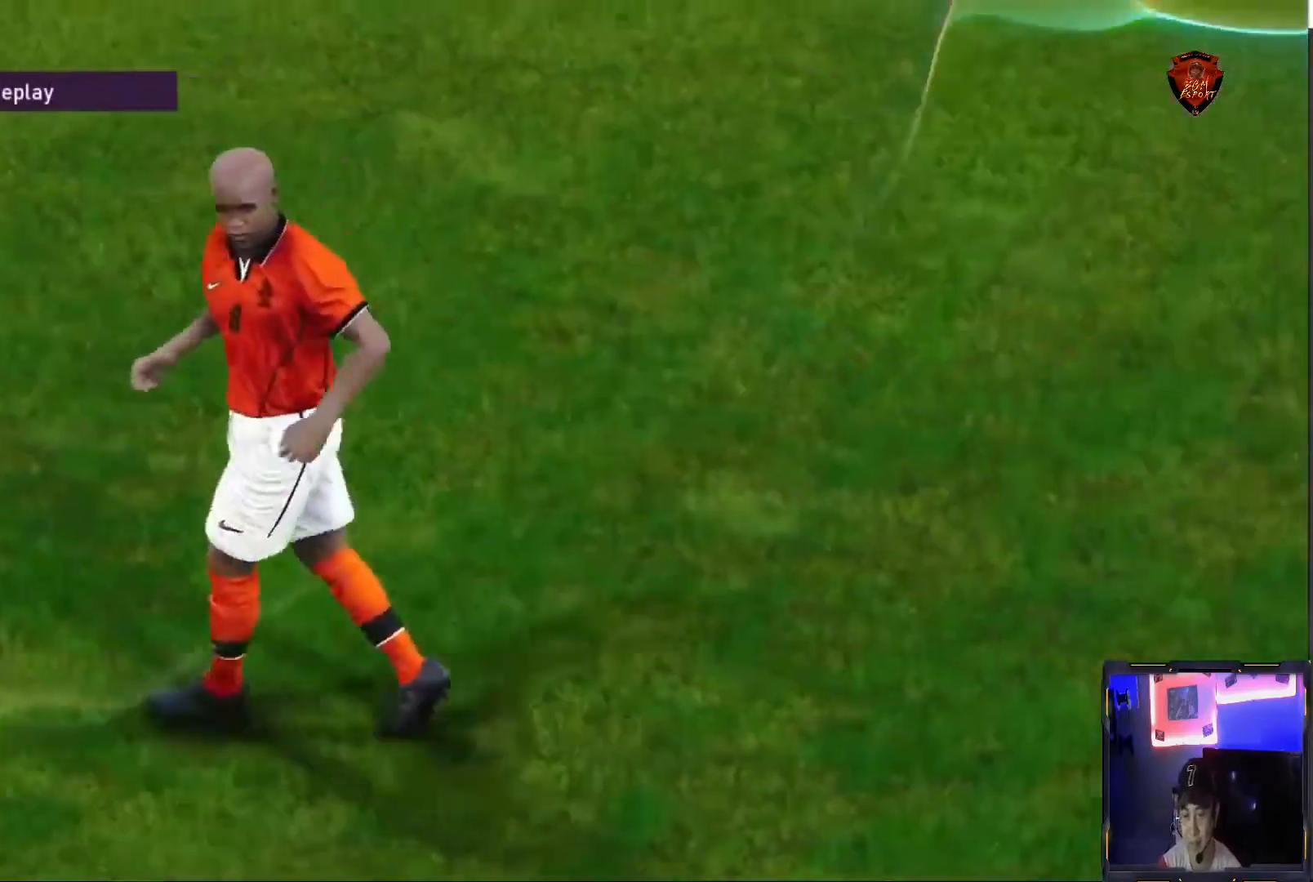
Gameplay with a controller (PlayStation layout); each line is a JSON object with the inputs held at the frame after it. "events" lists button and stick changes between this image and that frame as [ms after this image, input, new state], when the widget could be followed in between. Not read: L3 R3.
{"buttons": [], "left_stick": "center", "right_stick": "center", "events": [[167, "START", "down"], [434, "START", "up"]]}
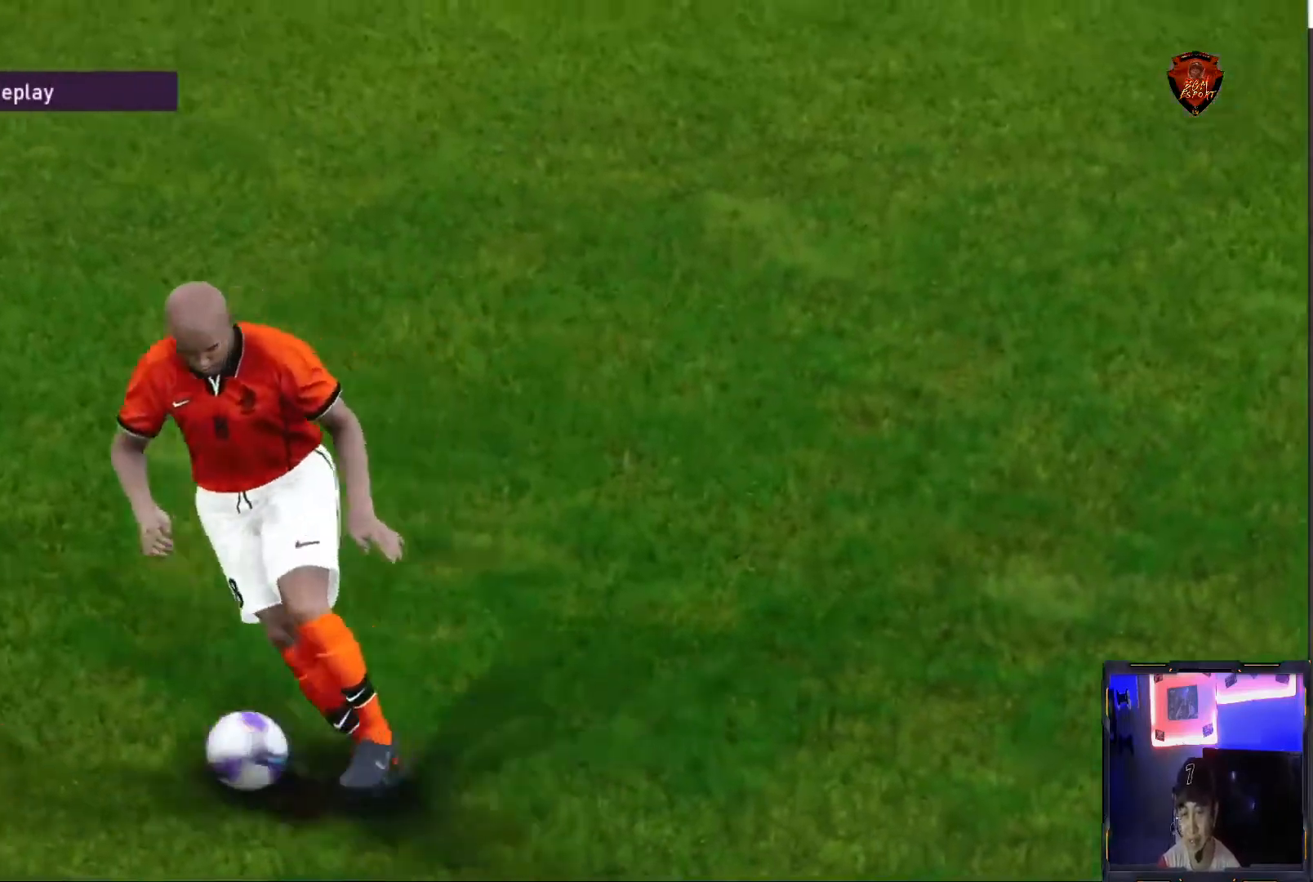
{"buttons": [], "left_stick": "center", "right_stick": "center", "events": []}
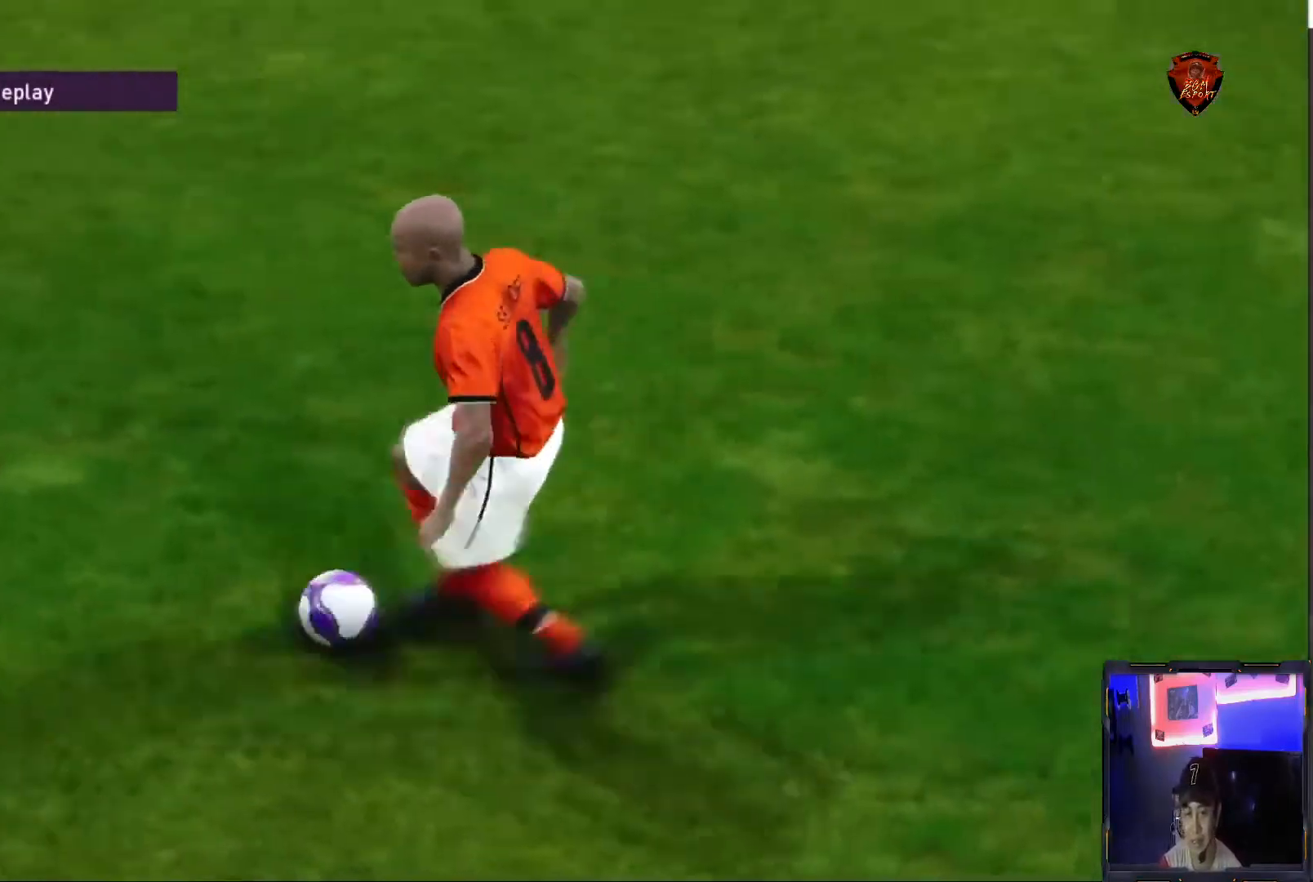
{"buttons": [], "left_stick": "center", "right_stick": "center", "events": [[300, "START", "down"], [500, "START", "up"]]}
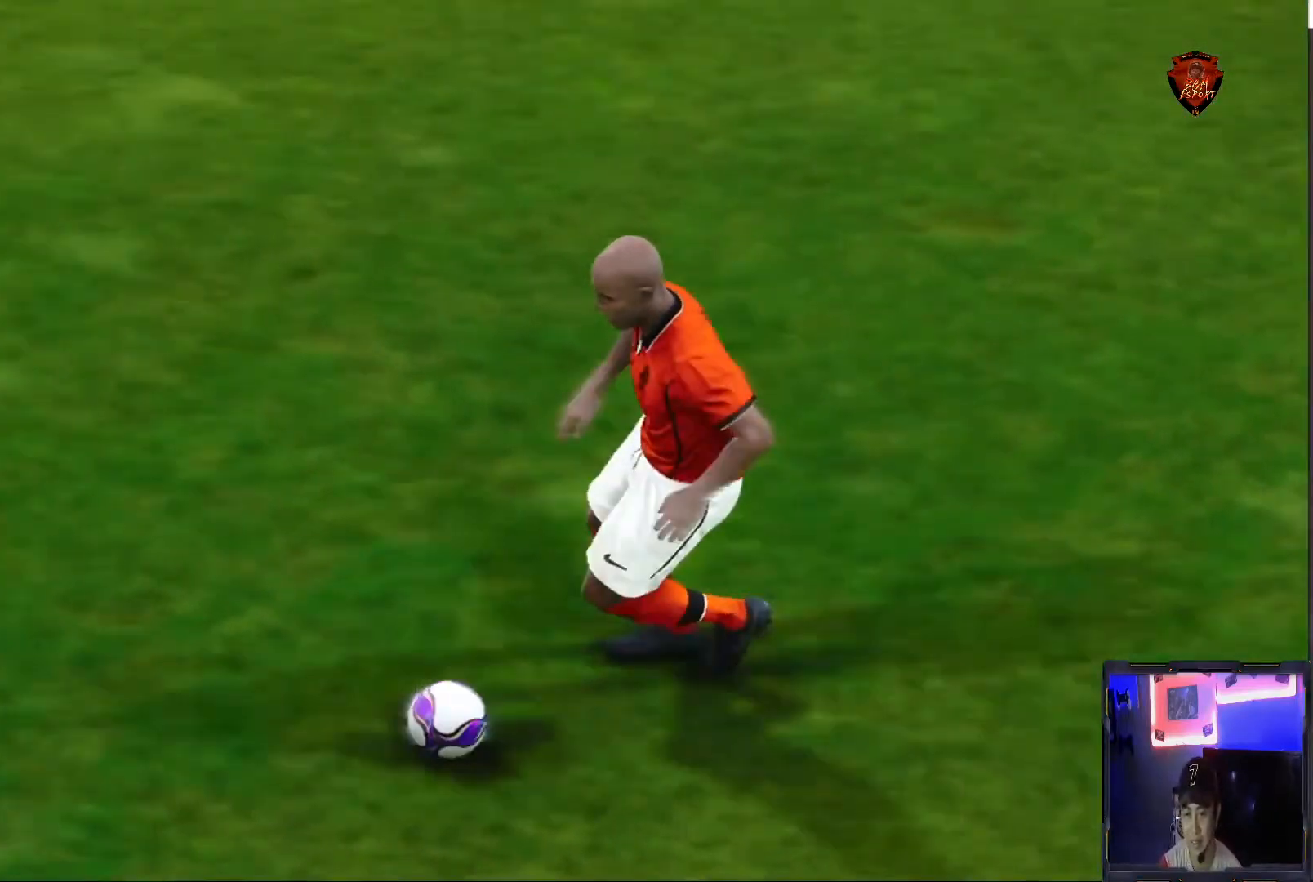
{"buttons": [], "left_stick": "center", "right_stick": "center", "events": []}
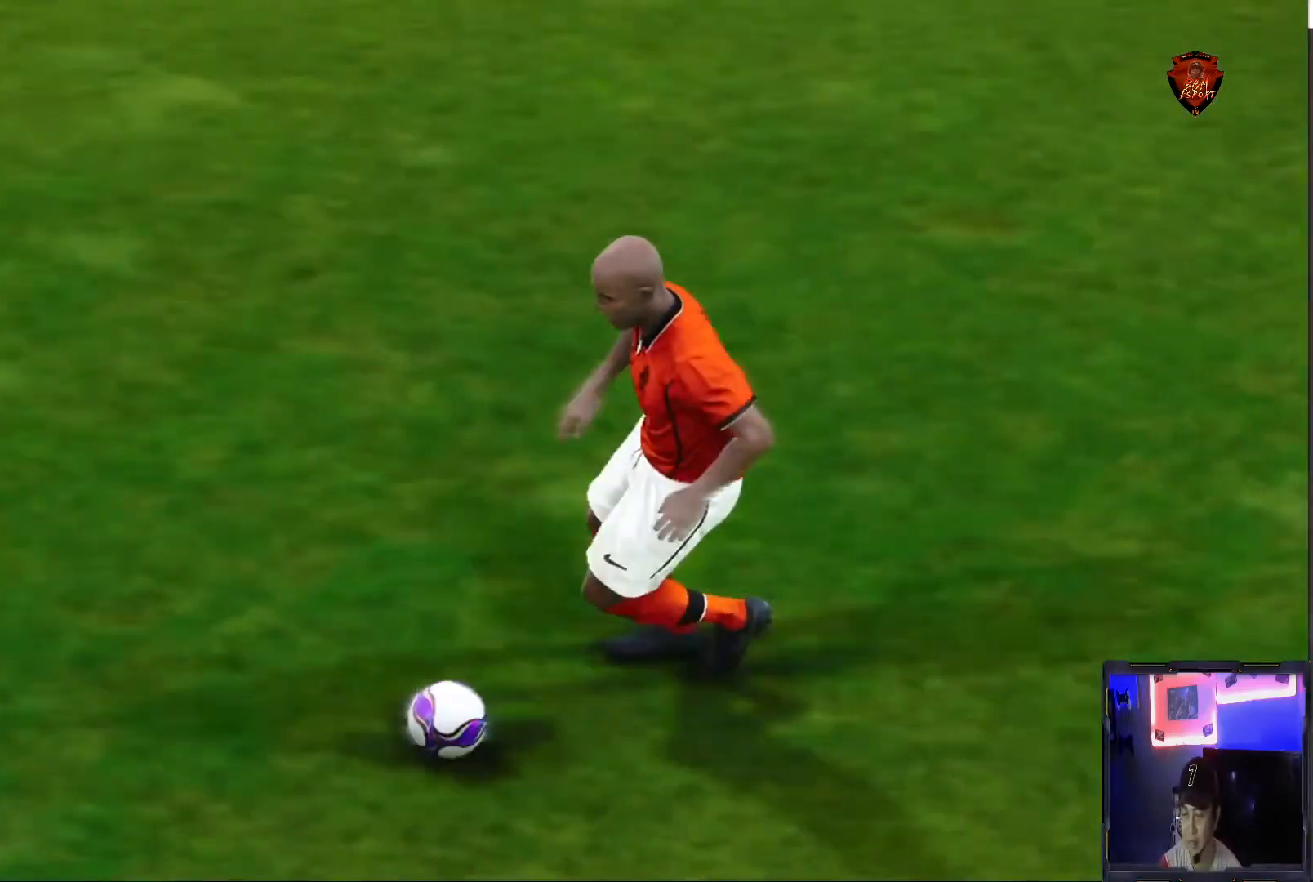
{"buttons": [], "left_stick": "center", "right_stick": "center", "events": []}
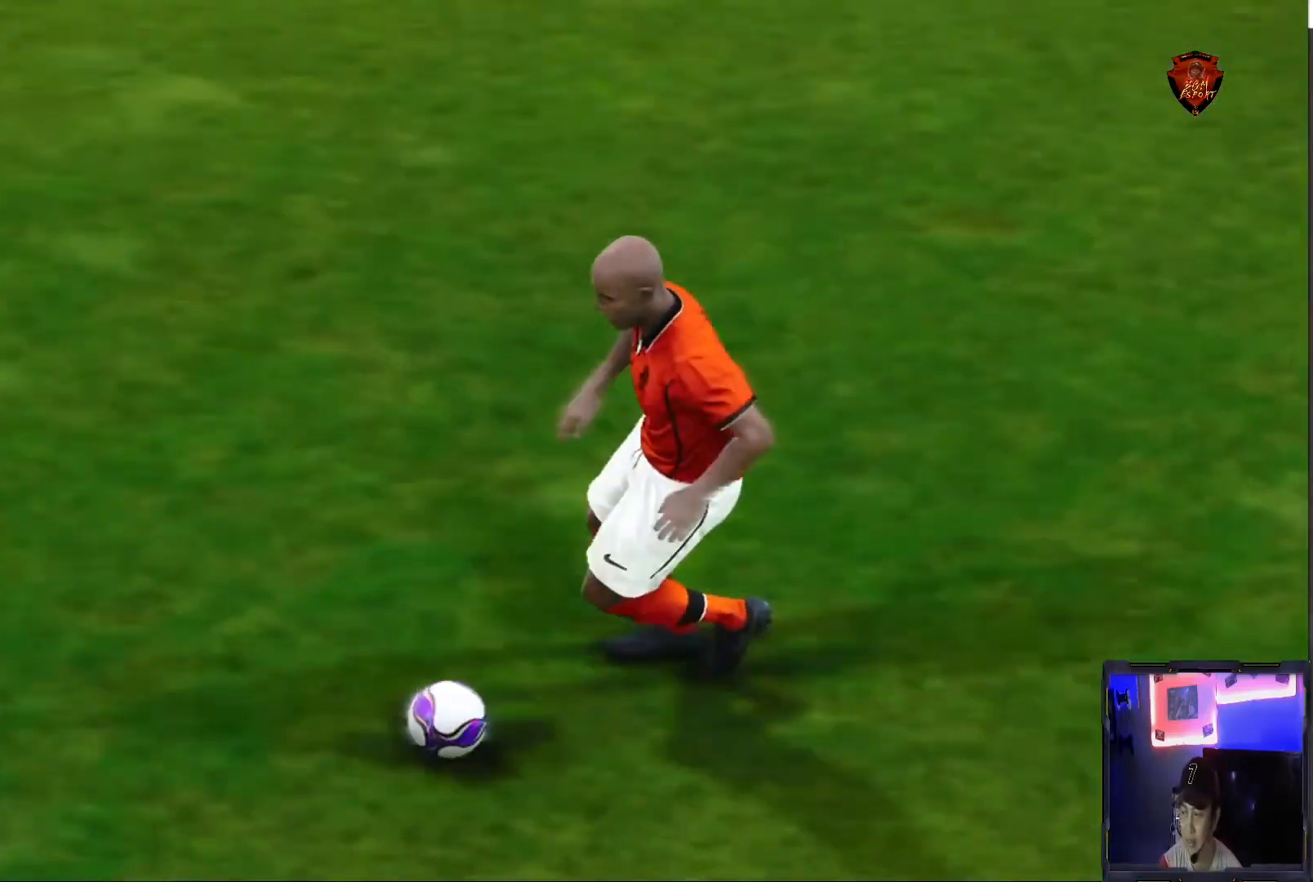
{"buttons": [], "left_stick": "center", "right_stick": "center", "events": []}
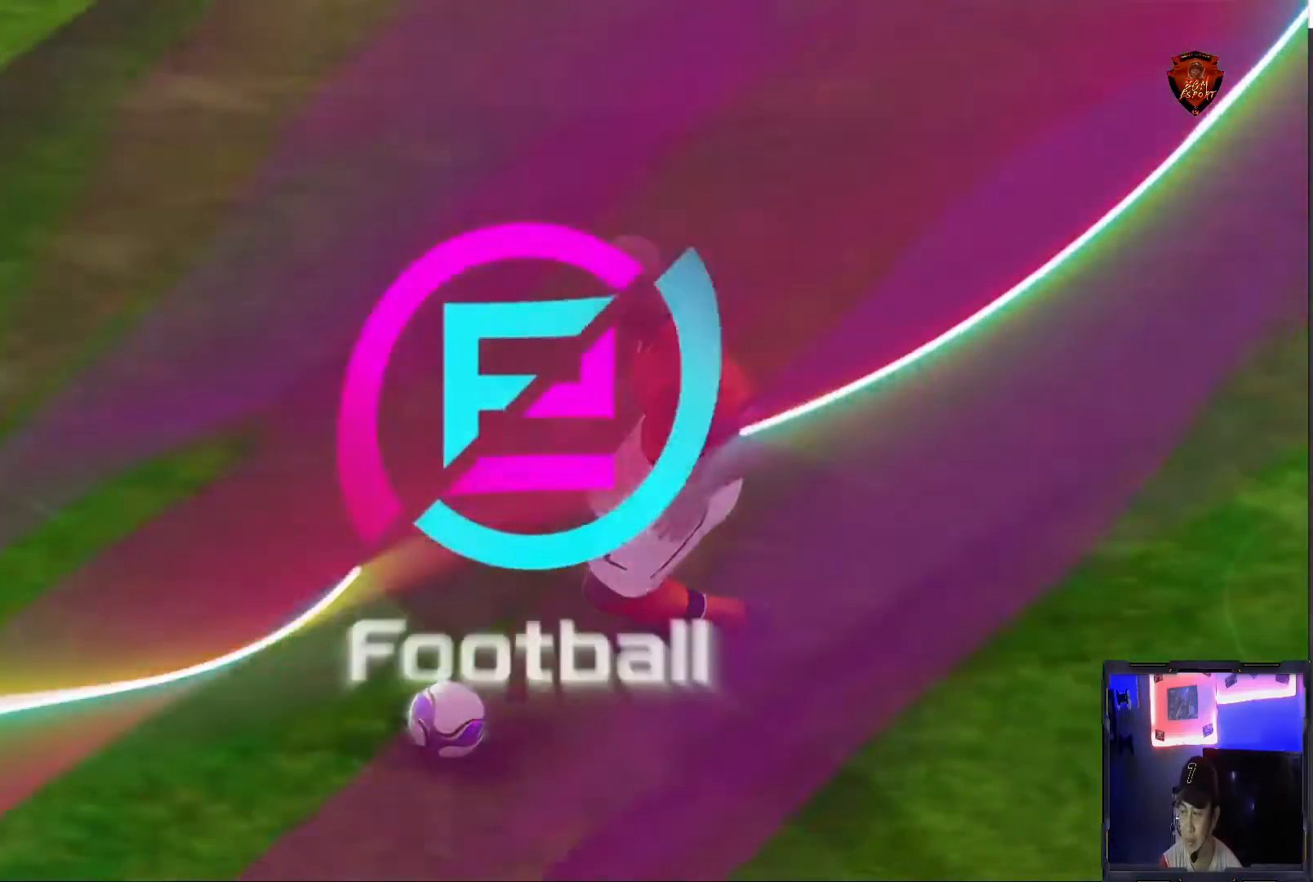
{"buttons": [], "left_stick": "center", "right_stick": "center", "events": []}
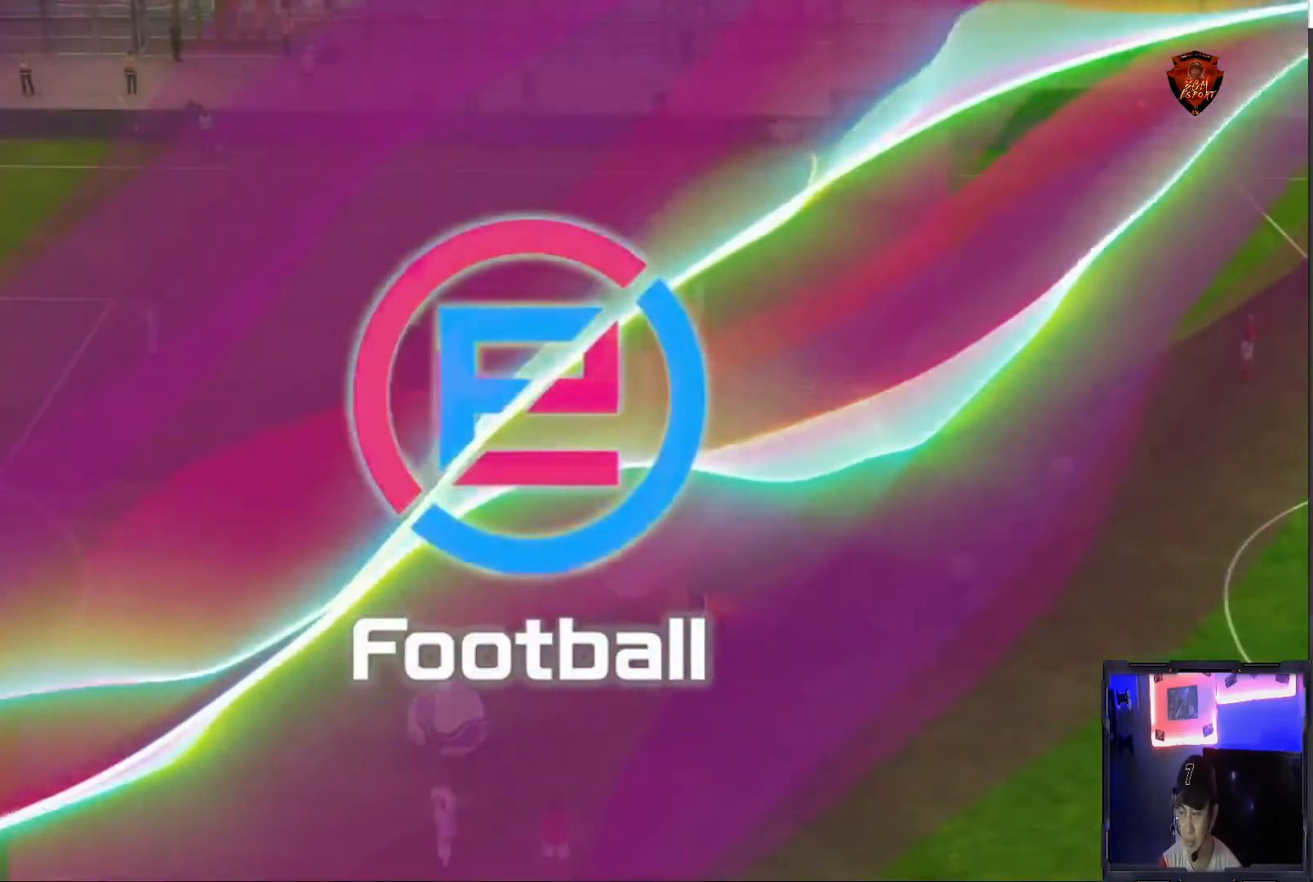
{"buttons": [], "left_stick": "center", "right_stick": "center", "events": []}
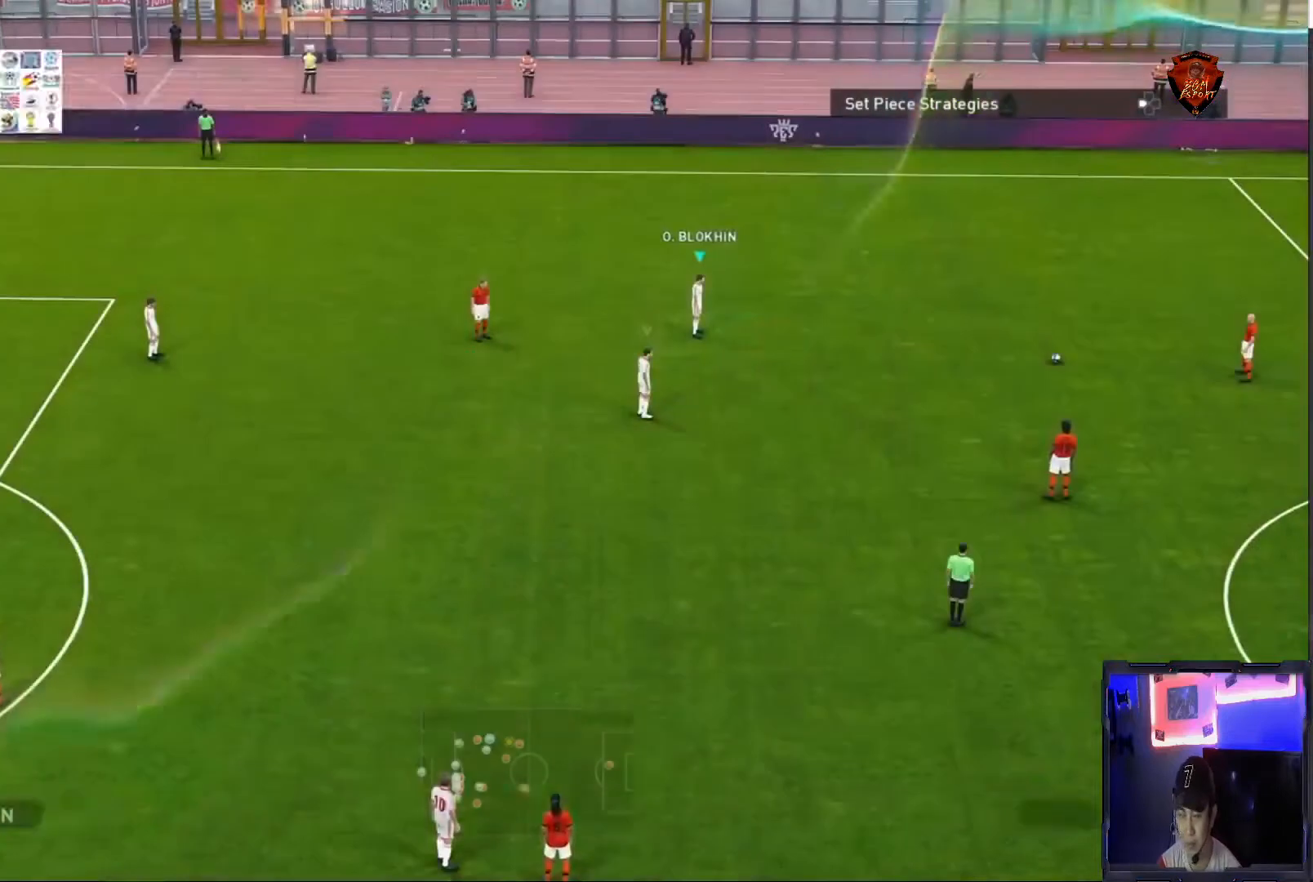
{"buttons": [], "left_stick": "center", "right_stick": "center", "events": []}
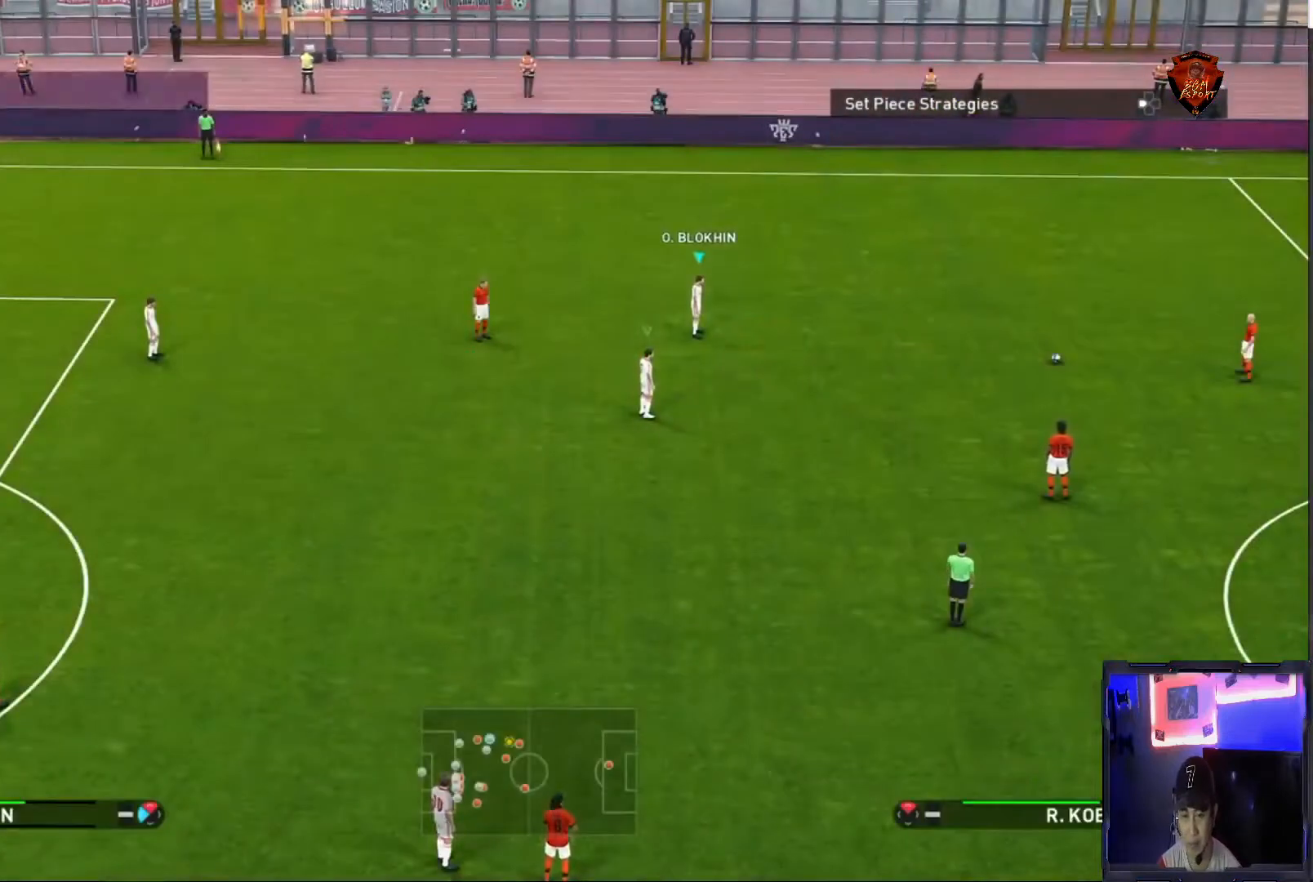
{"buttons": [], "left_stick": "left", "right_stick": "center", "events": [[267, "left_stick", "left"]]}
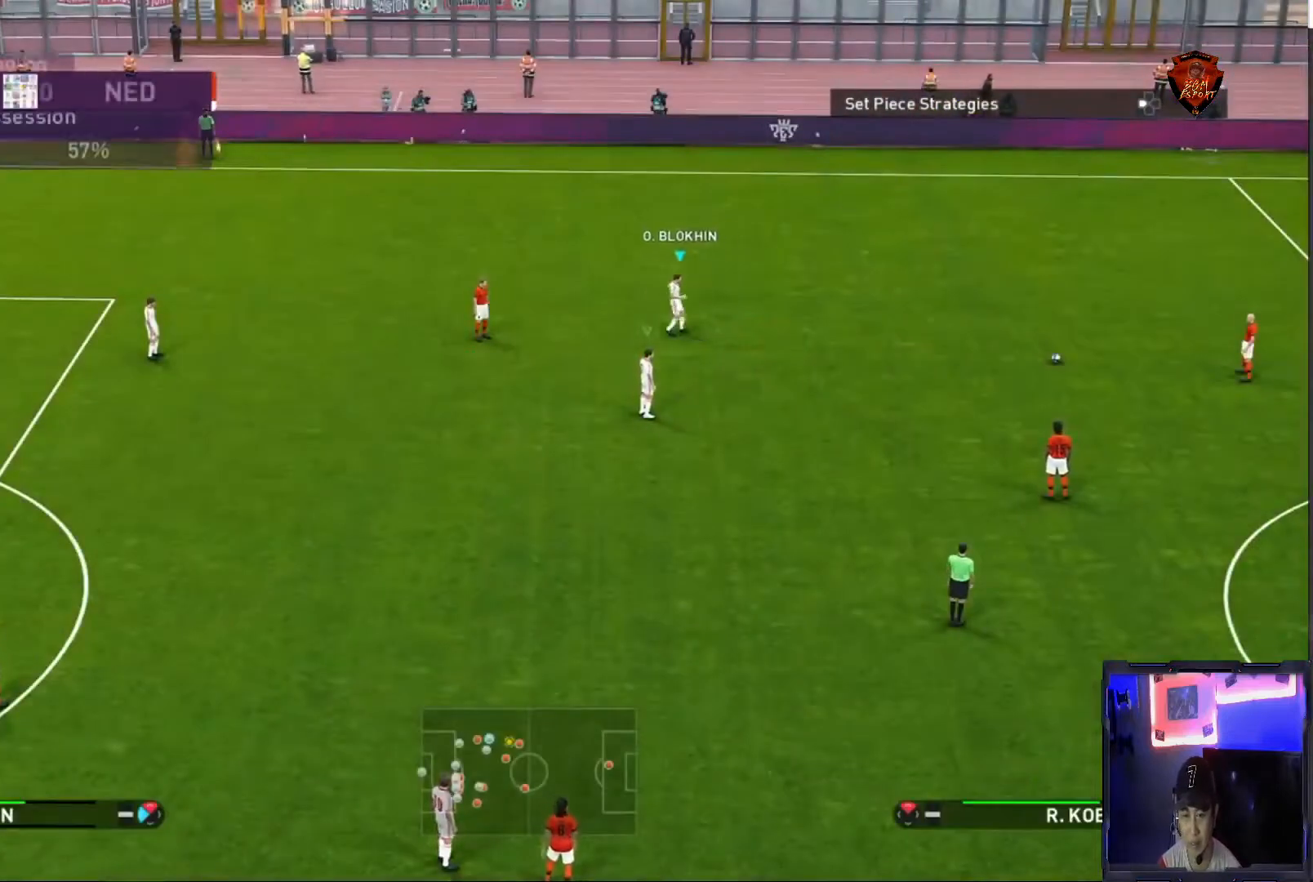
{"buttons": [], "left_stick": "left", "right_stick": "center", "events": []}
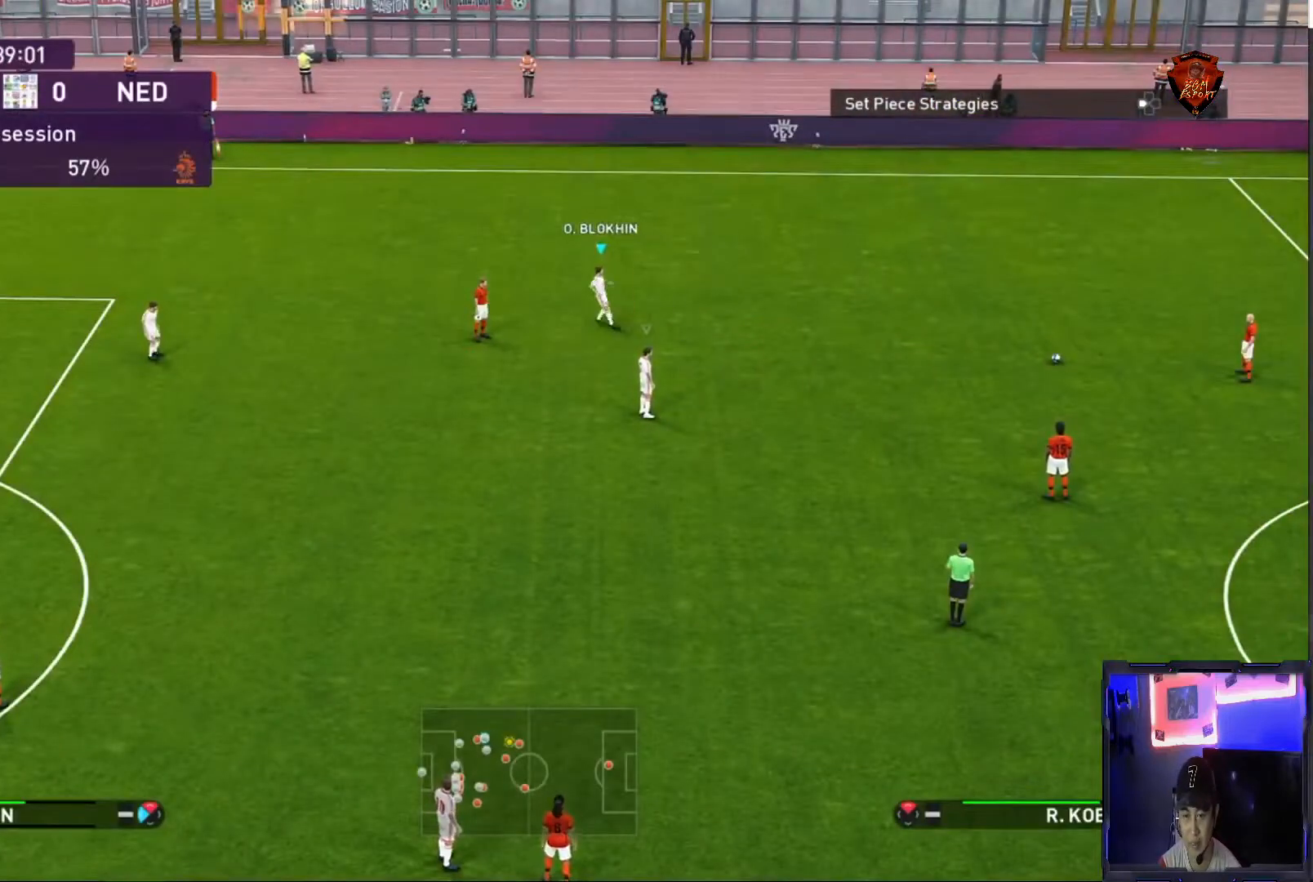
{"buttons": [], "left_stick": "down-right", "right_stick": "center", "events": [[34, "left_stick", "center"], [34, "right_stick", "down-left"], [167, "right_stick", "center"], [200, "left_stick", "down-right"]]}
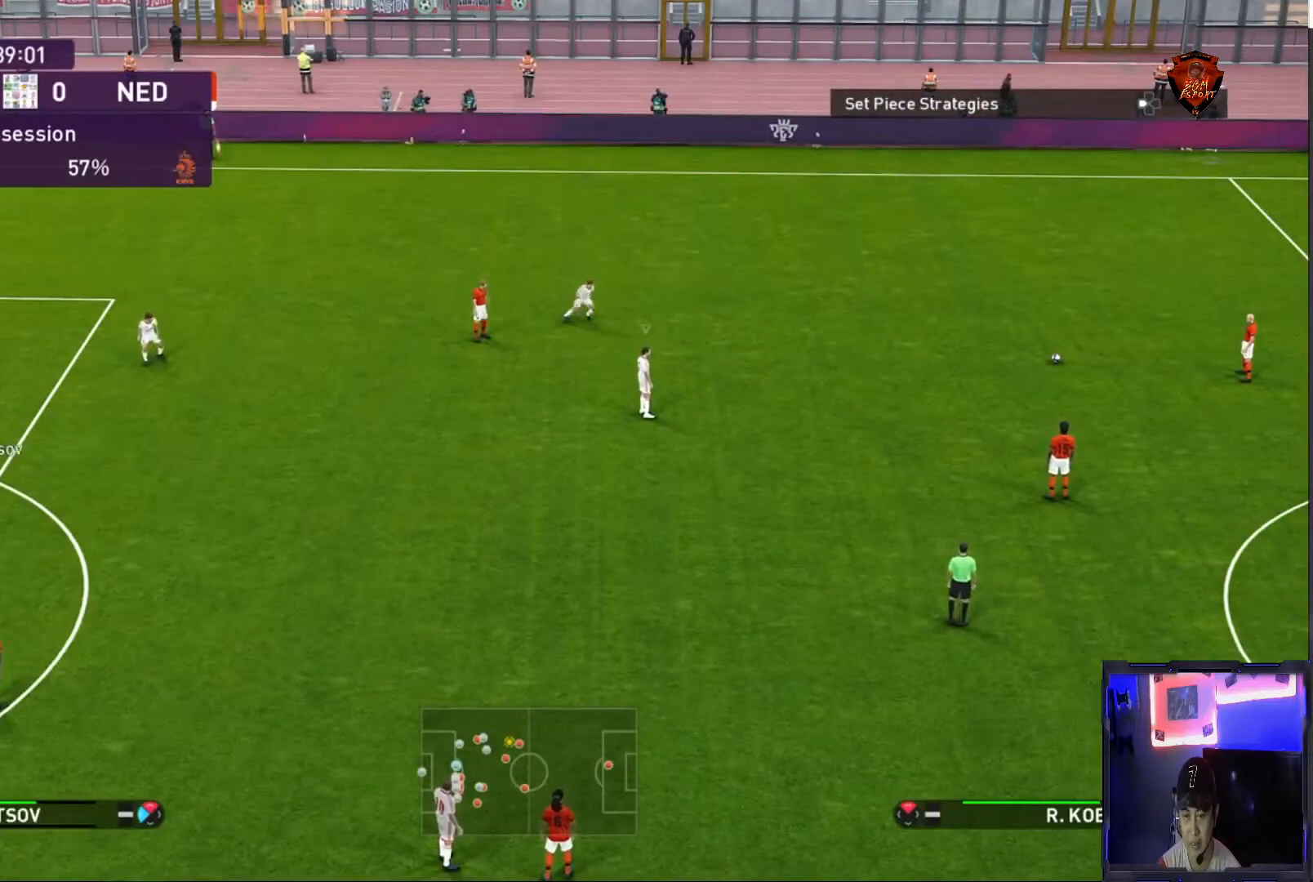
{"buttons": [], "left_stick": "center", "right_stick": "center", "events": [[67, "left_stick", "center"], [167, "L1", "down"], [300, "L1", "up"]]}
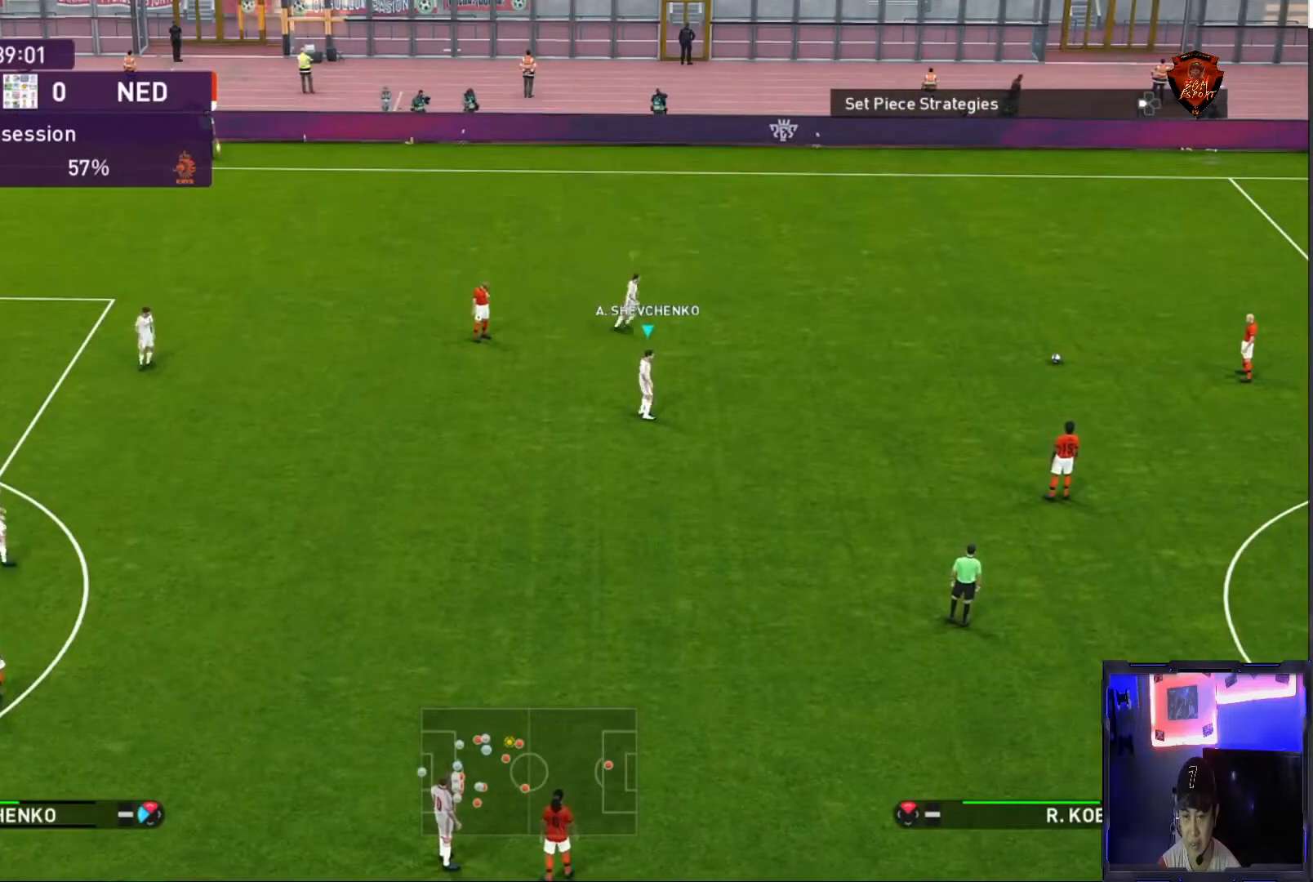
{"buttons": [], "left_stick": "down-right", "right_stick": "center", "events": [[34, "left_stick", "down"], [301, "left_stick", "down-right"]]}
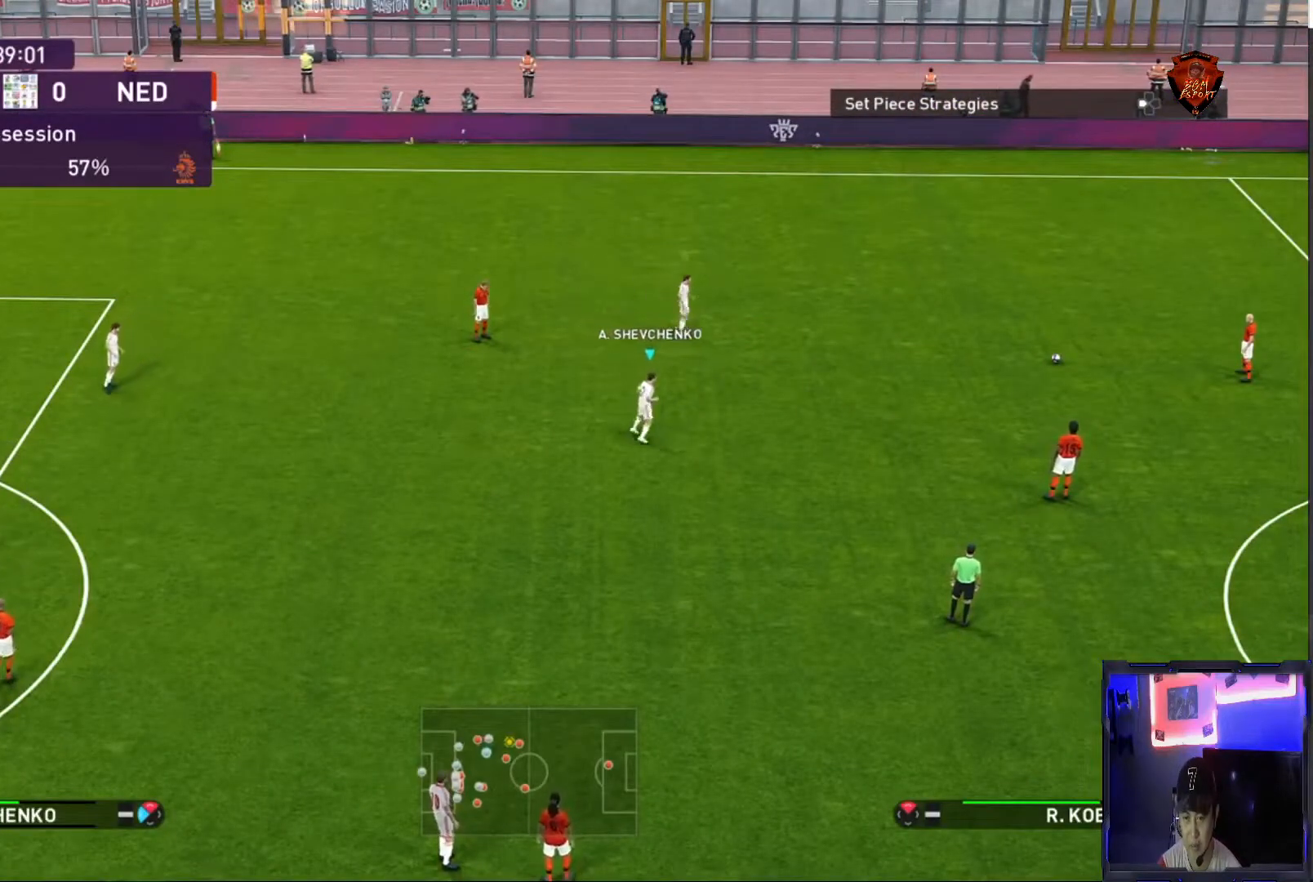
{"buttons": ["L1"], "left_stick": "center", "right_stick": "center", "events": [[133, "left_stick", "right"], [500, "L1", "down"], [500, "left_stick", "center"]]}
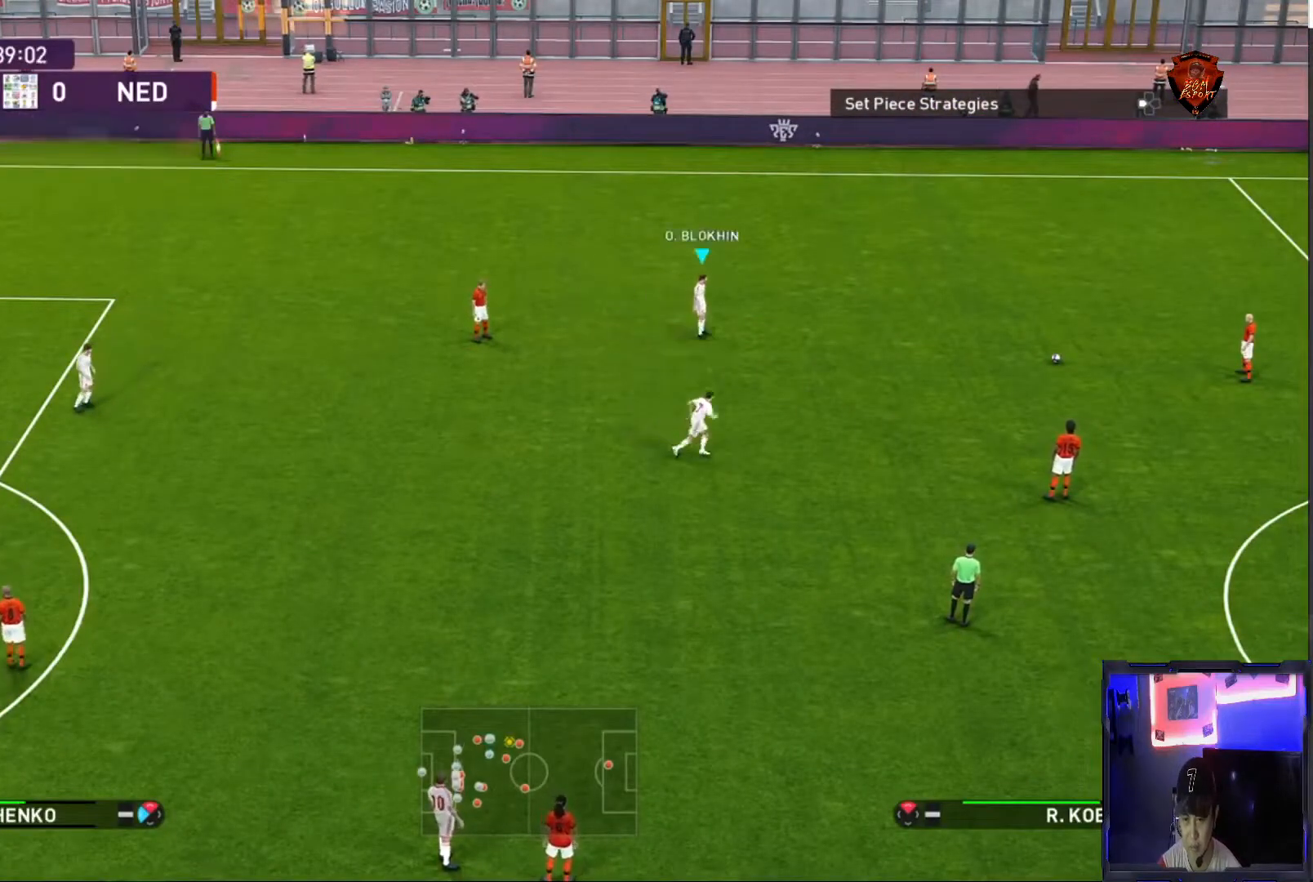
{"buttons": [], "left_stick": "left", "right_stick": "center", "events": [[67, "L1", "up"], [134, "left_stick", "left"]]}
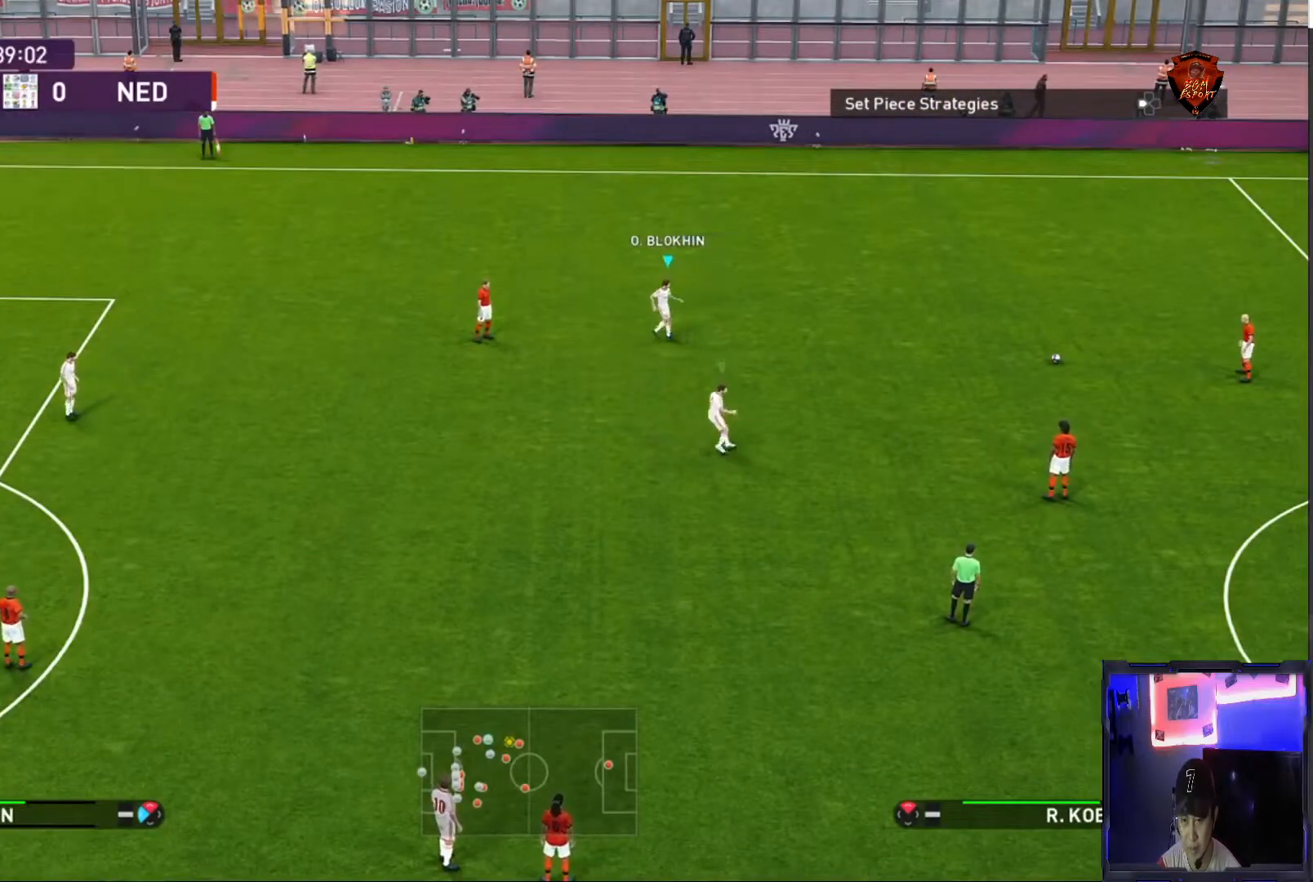
{"buttons": ["L1"], "left_stick": "right", "right_stick": "center", "events": [[333, "L1", "down"], [333, "left_stick", "center"], [467, "left_stick", "right"]]}
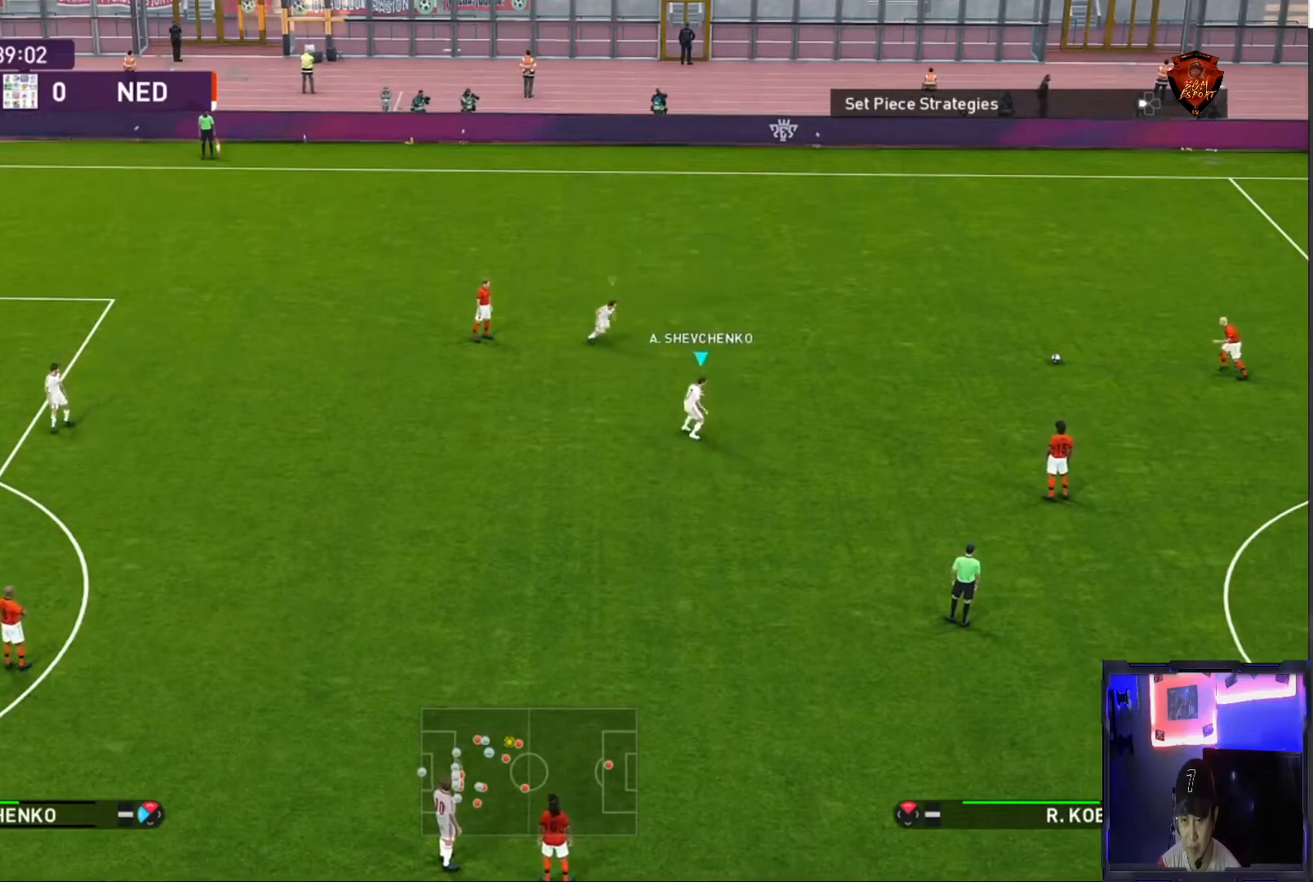
{"buttons": [], "left_stick": "right", "right_stick": "center", "events": [[34, "L1", "up"]]}
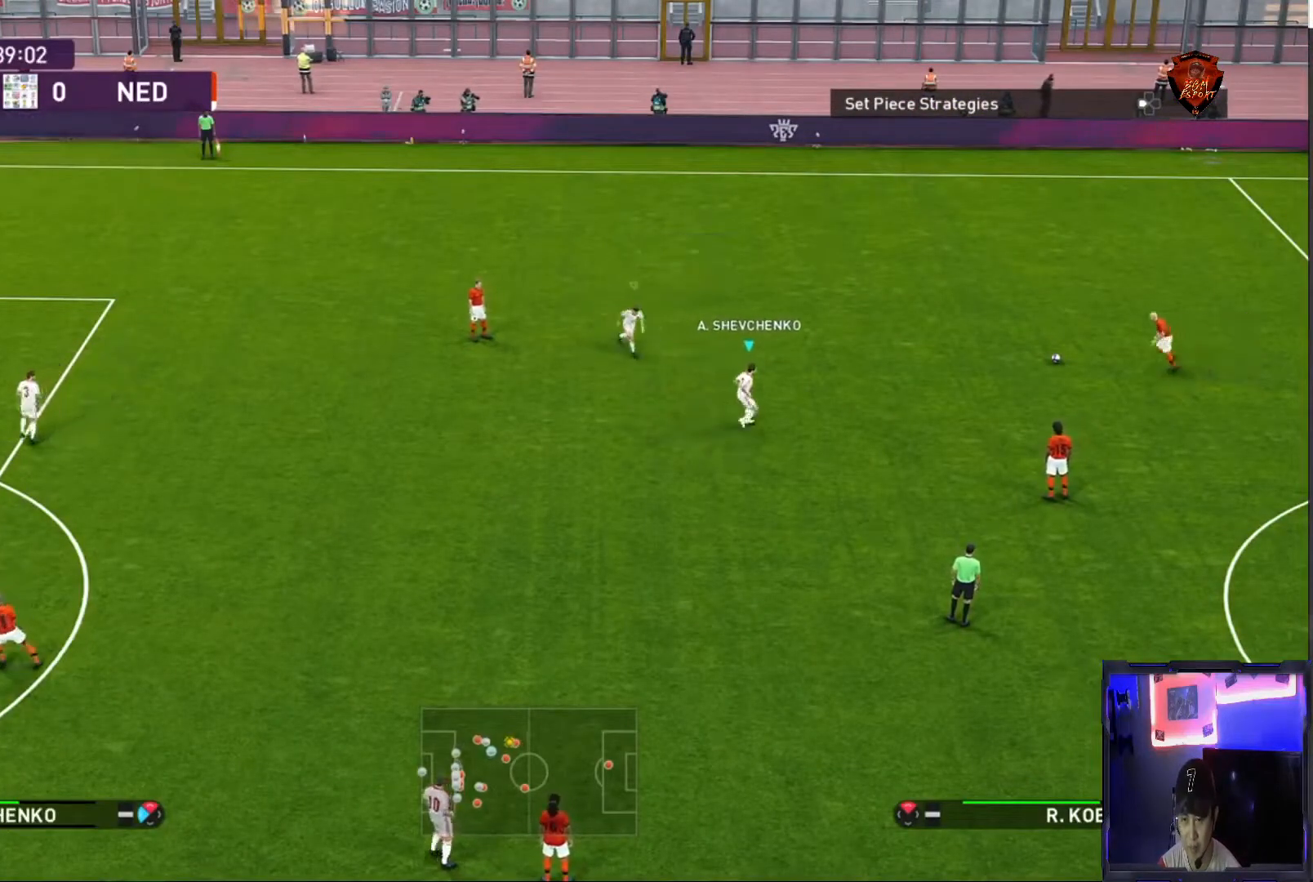
{"buttons": ["R1"], "left_stick": "right", "right_stick": "center", "events": [[500, "R1", "down"]]}
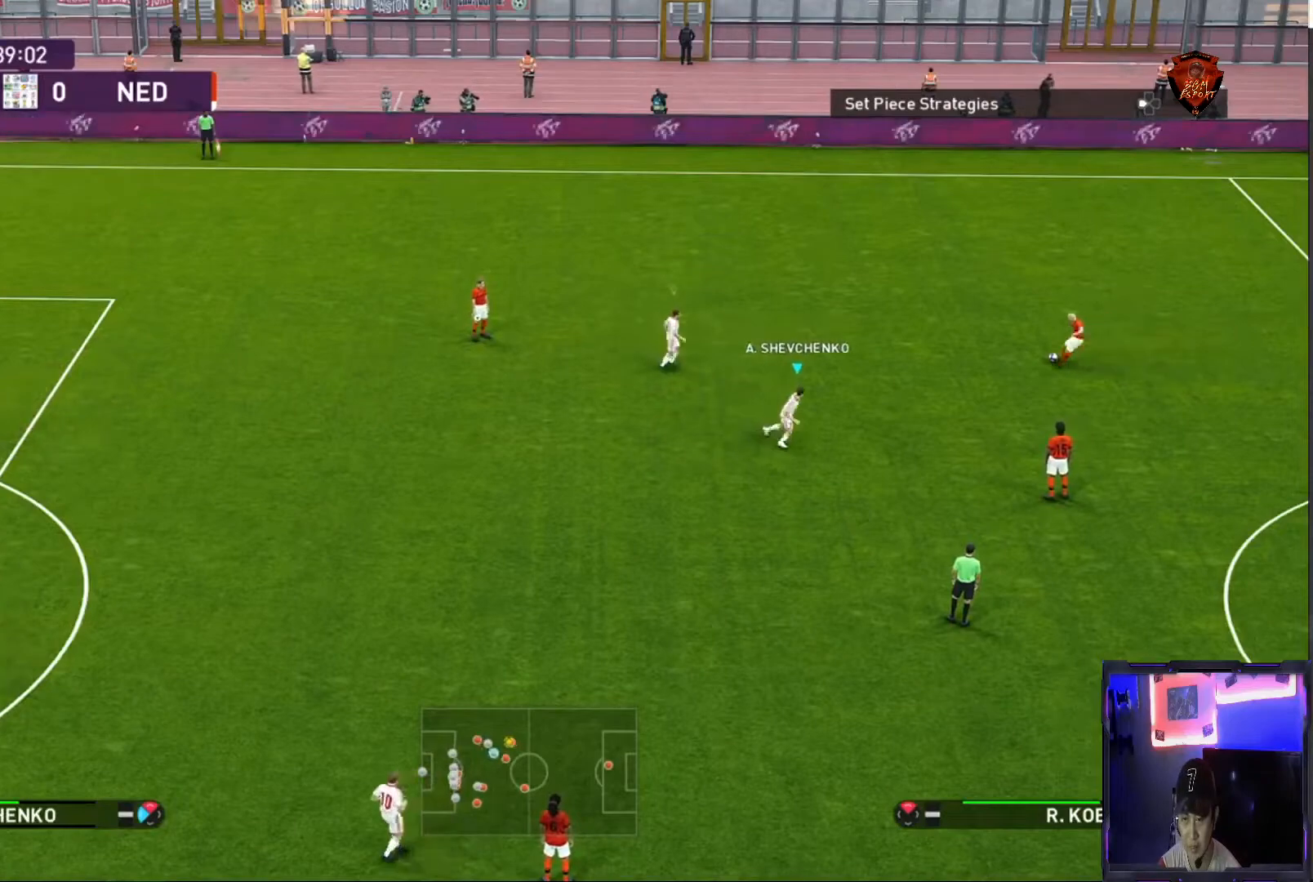
{"buttons": ["CROSS", "R1"], "left_stick": "center", "right_stick": "center", "events": [[34, "CROSS", "down"], [200, "left_stick", "center"]]}
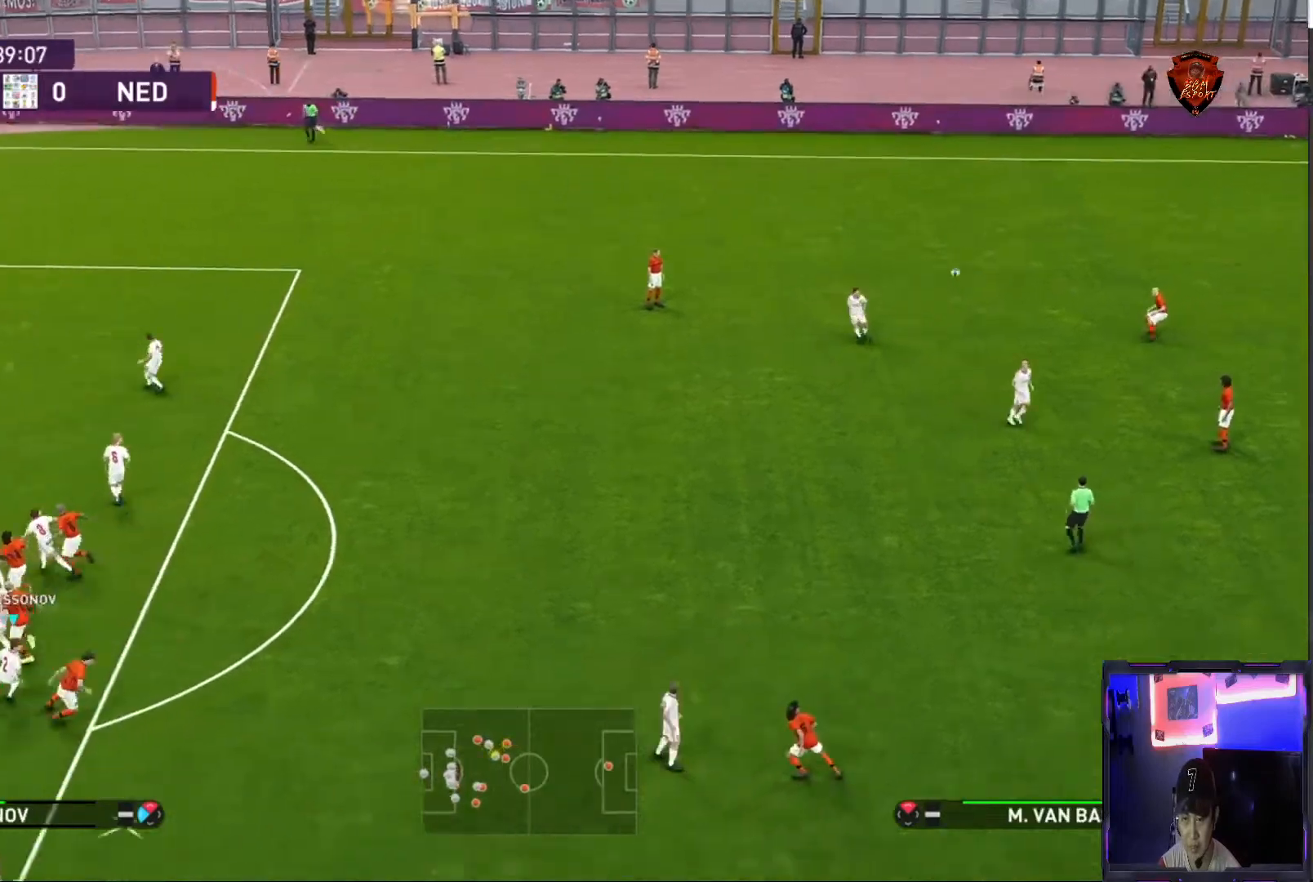
{"buttons": ["CROSS", "R1"], "left_stick": "up-right", "right_stick": "center", "events": [[200, "left_stick", "right"], [400, "left_stick", "up-right"]]}
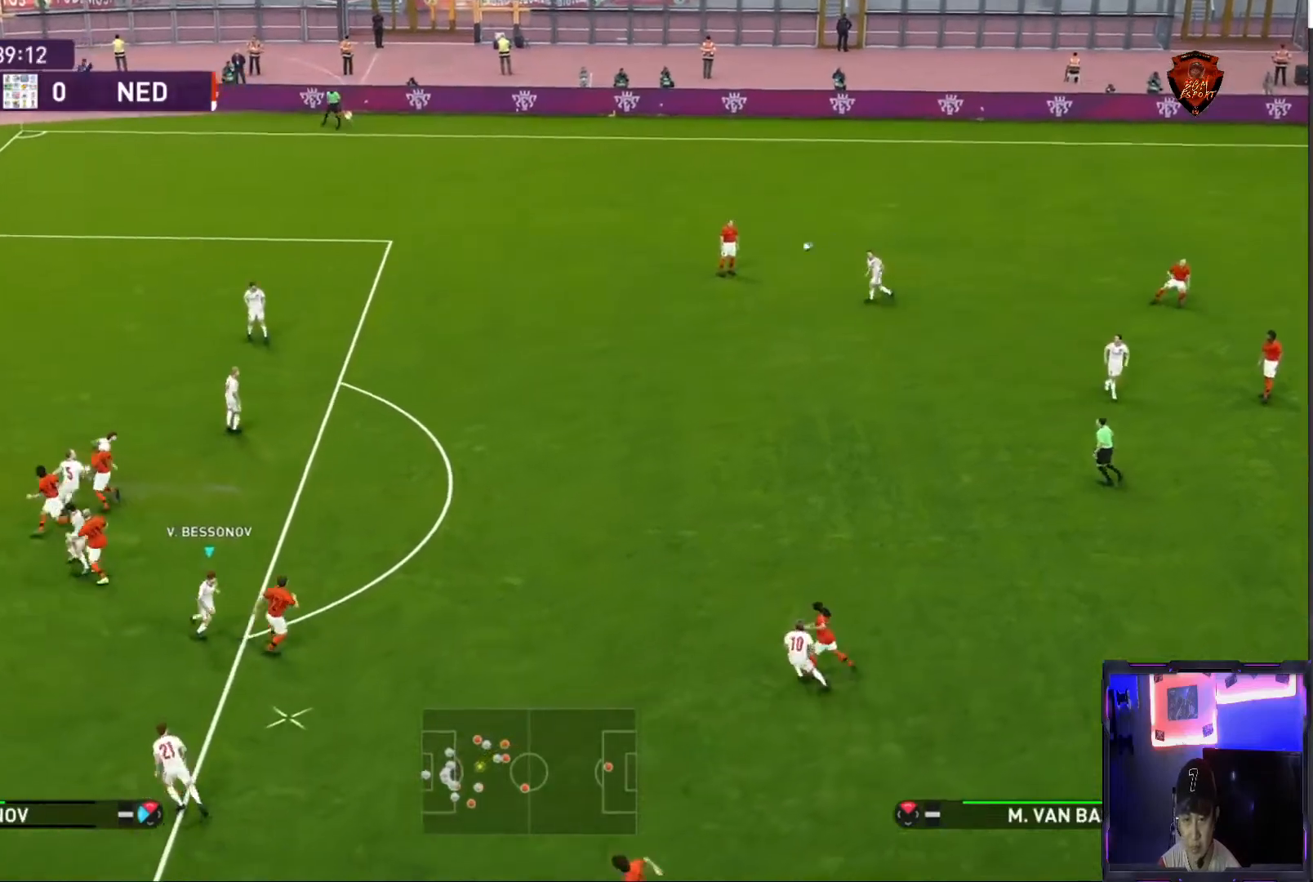
{"buttons": ["CROSS"], "left_stick": "up-right", "right_stick": "center", "events": [[267, "R1", "up"], [434, "CROSS", "up"], [501, "CROSS", "down"]]}
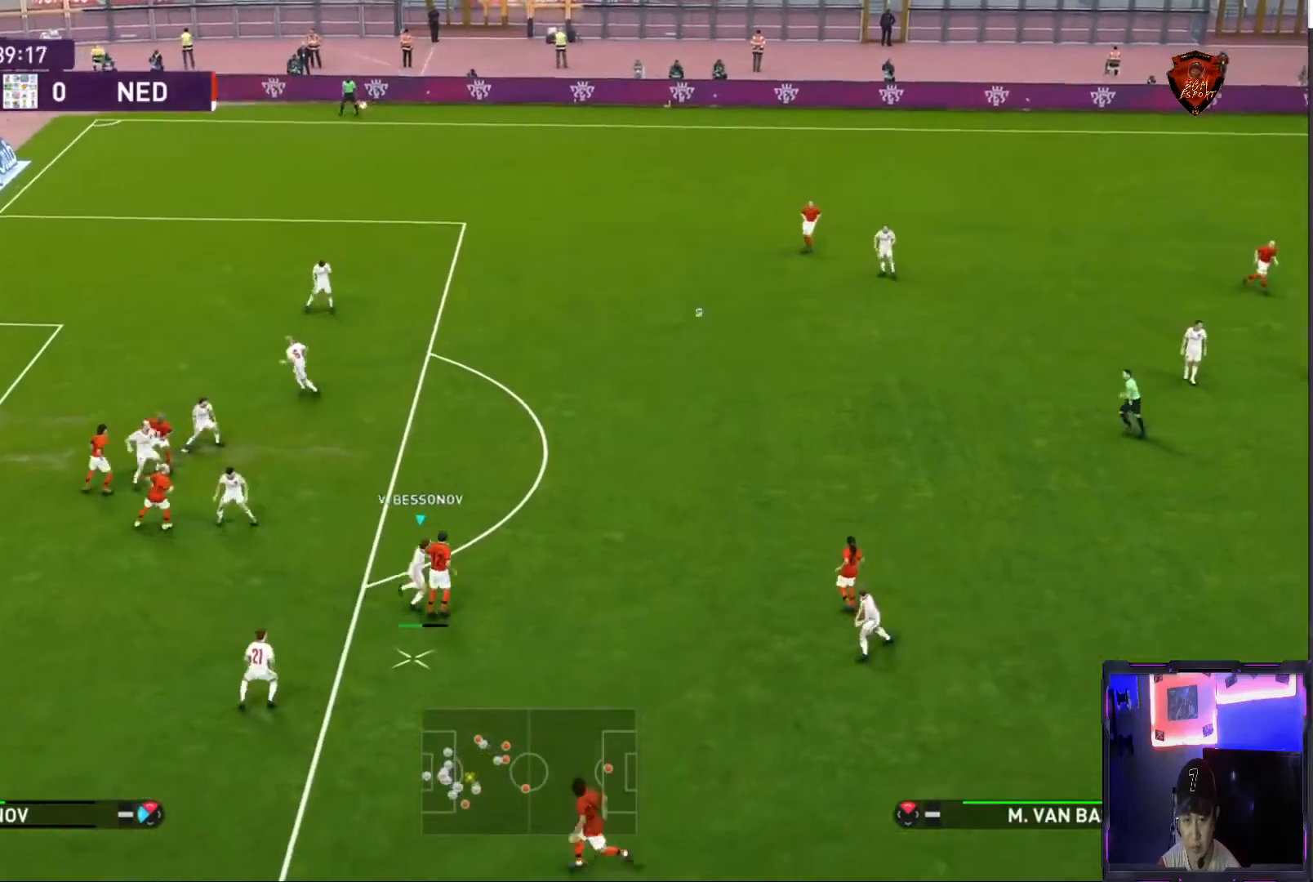
{"buttons": [], "left_stick": "up-right", "right_stick": "center", "events": [[133, "CROSS", "up"]]}
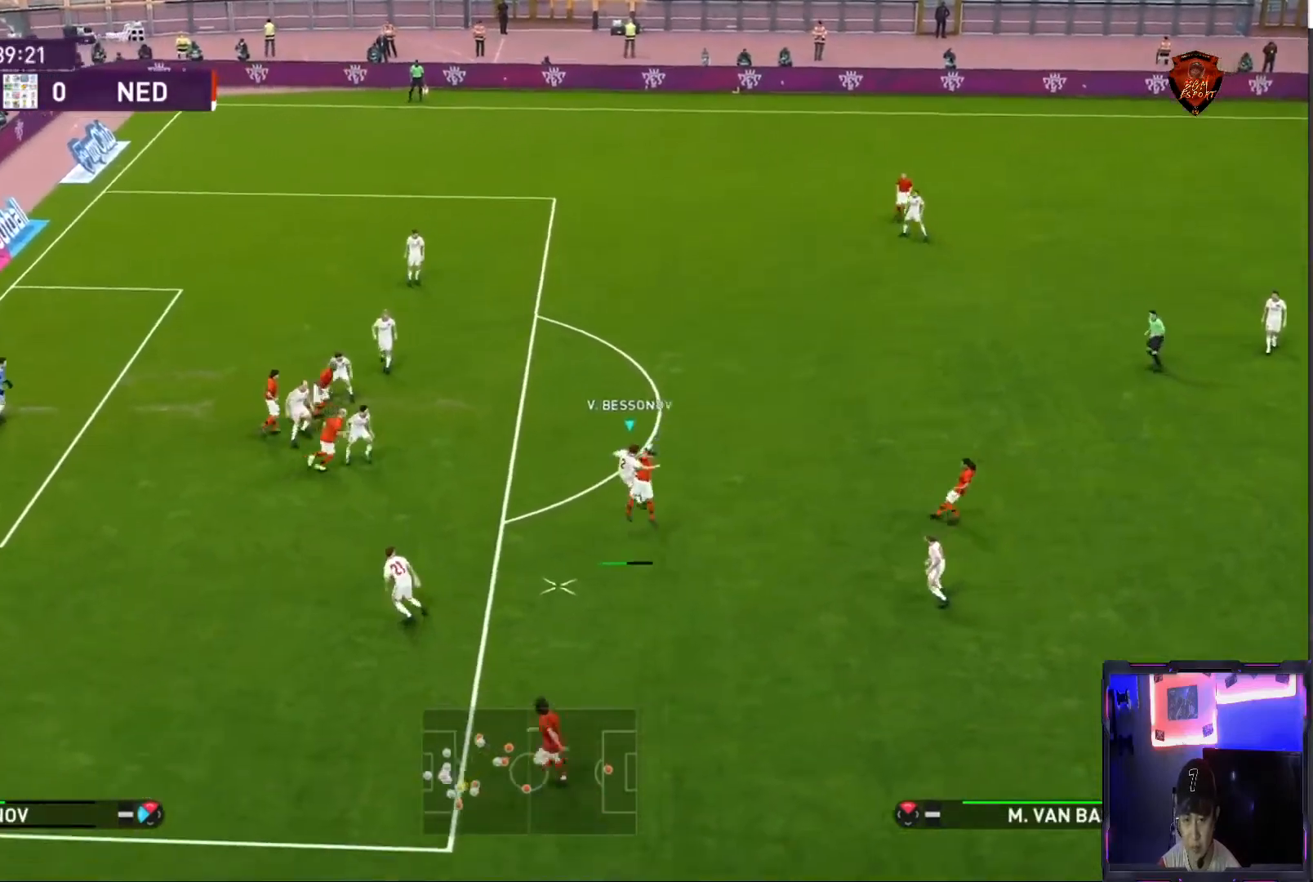
{"buttons": [], "left_stick": "up-right", "right_stick": "center", "events": []}
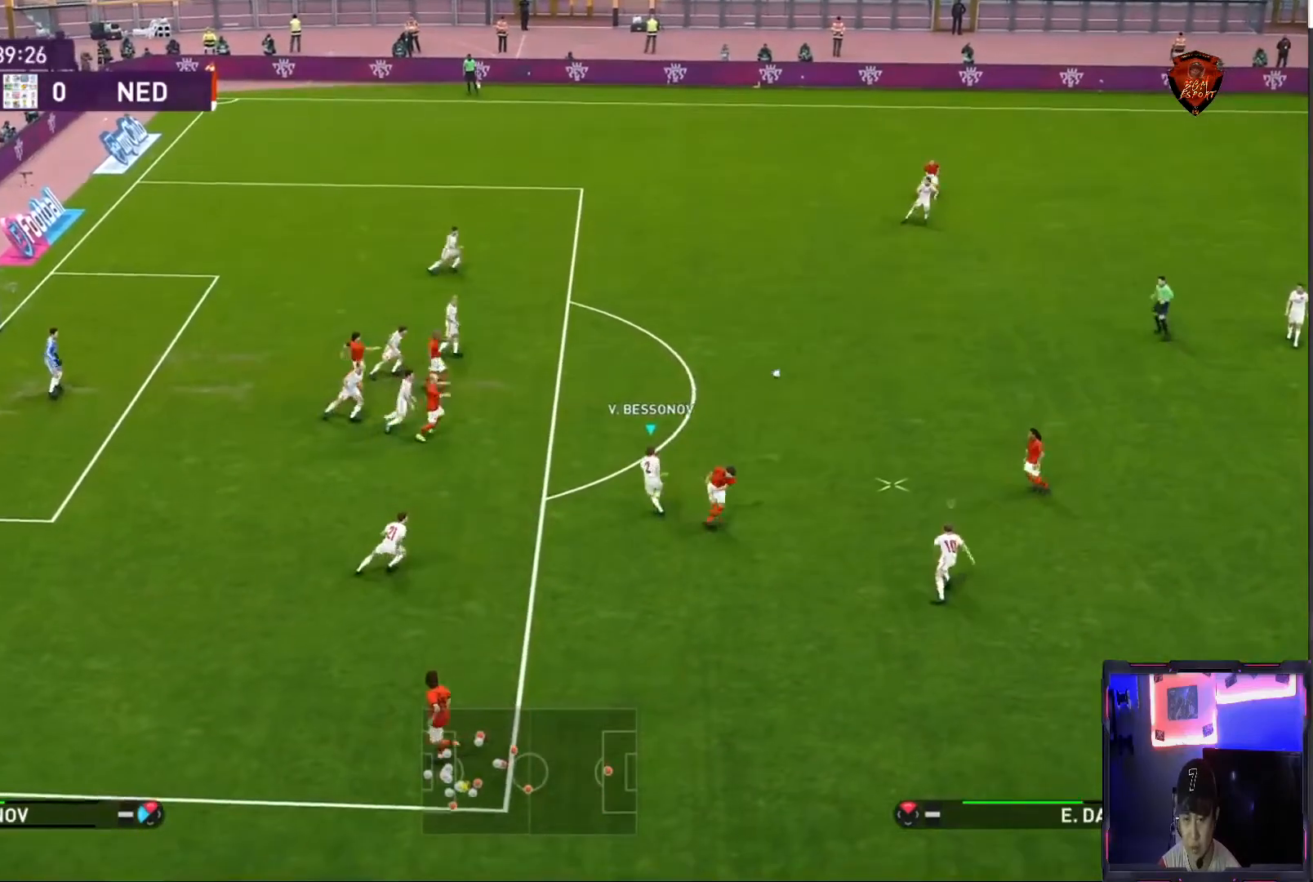
{"buttons": ["R1"], "left_stick": "up", "right_stick": "center", "events": [[233, "R1", "down"], [333, "L1", "down"], [367, "left_stick", "up"], [467, "L1", "up"]]}
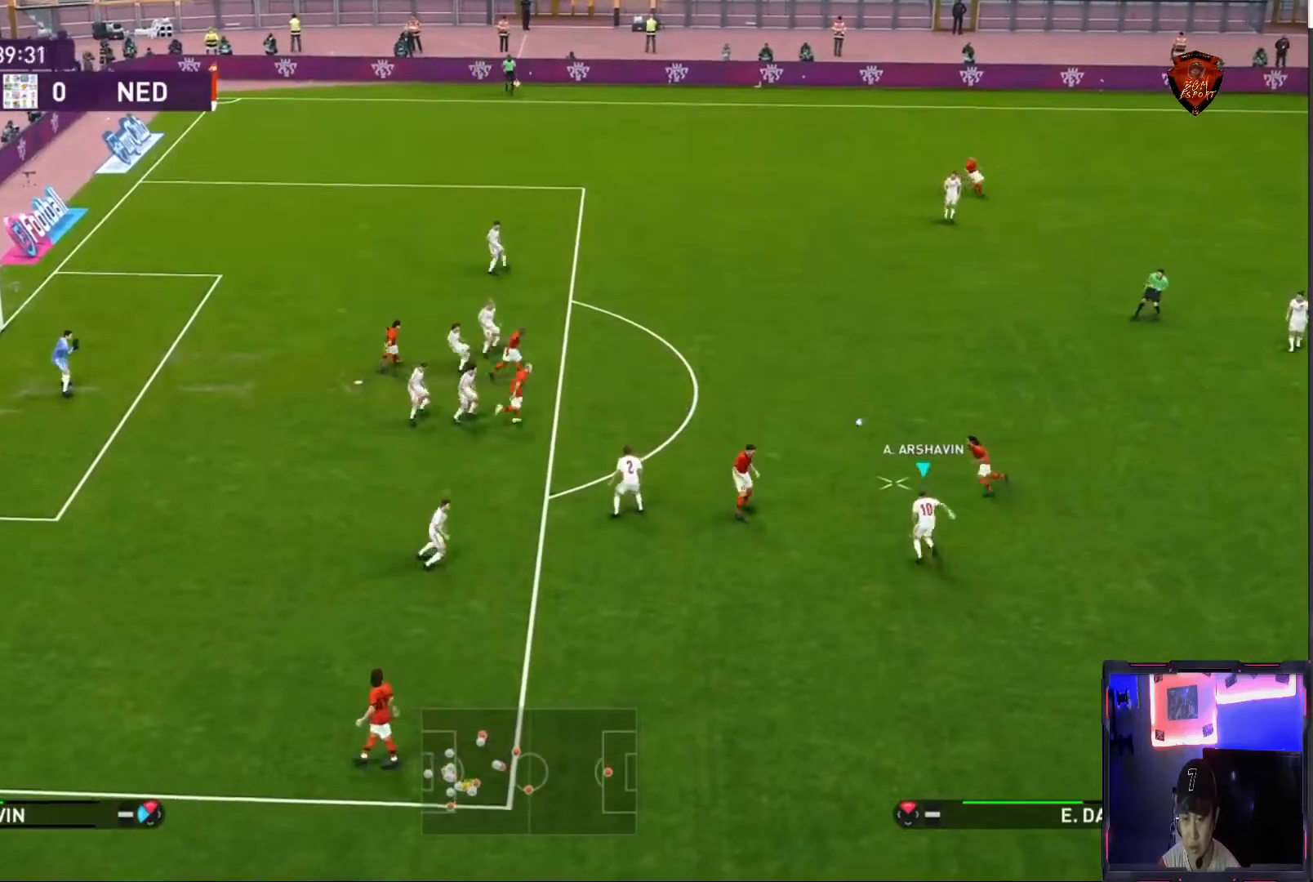
{"buttons": ["CROSS", "SQUARE", "R1"], "left_stick": "center", "right_stick": "center", "events": [[200, "CROSS", "down"], [301, "SQUARE", "down"], [467, "left_stick", "center"]]}
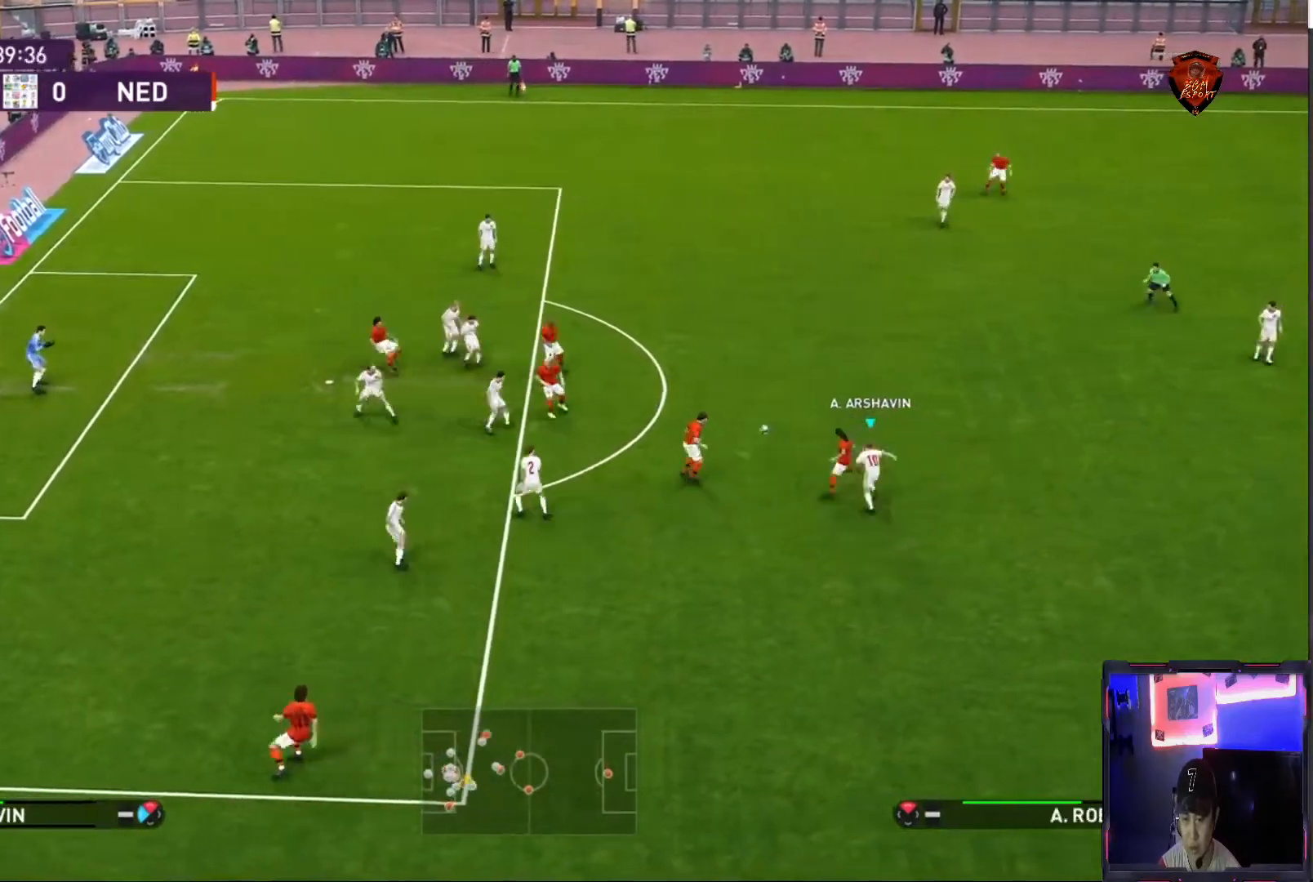
{"buttons": ["CROSS", "SQUARE", "R1"], "left_stick": "center", "right_stick": "center", "events": [[200, "L1", "down"], [400, "L1", "up"]]}
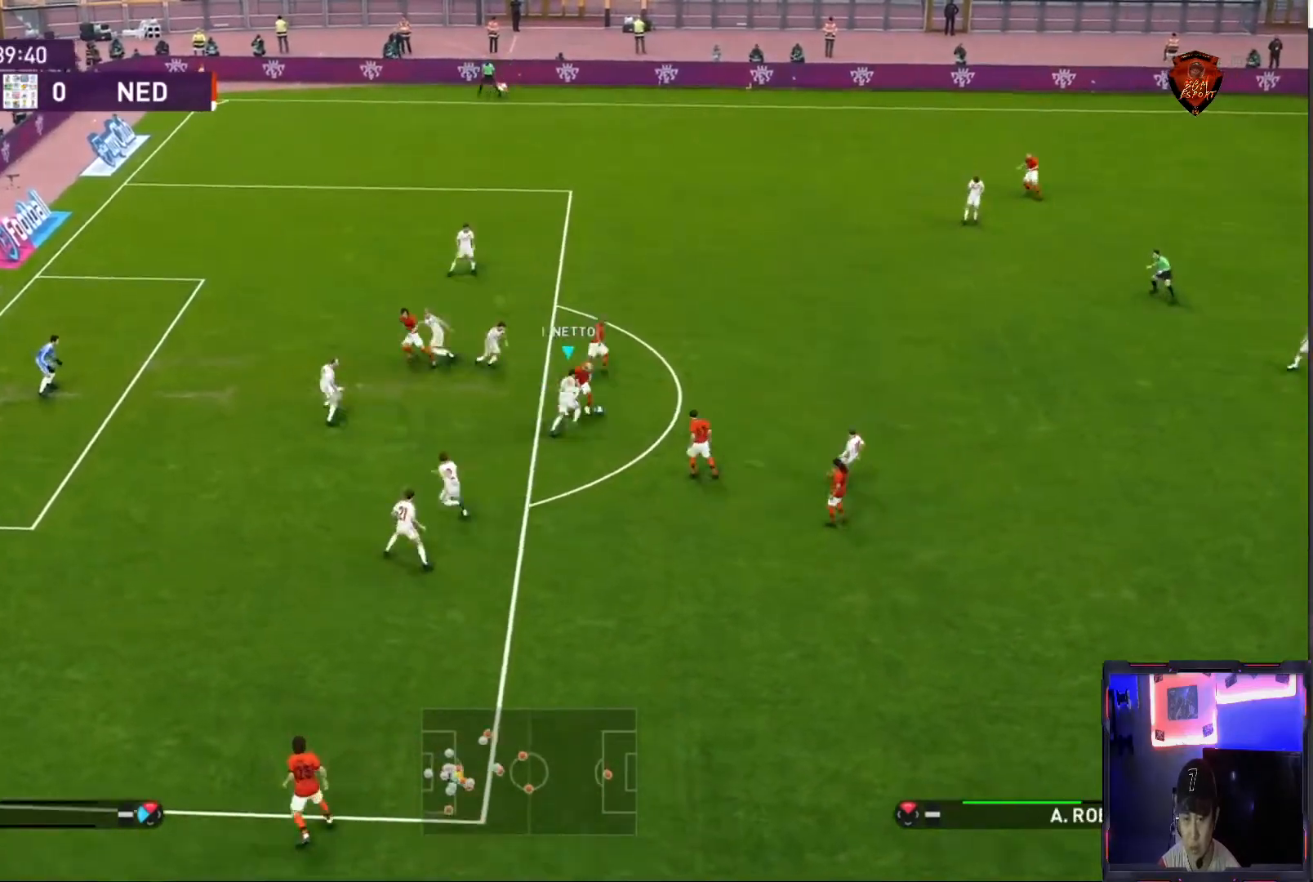
{"buttons": ["CROSS", "SQUARE", "R1"], "left_stick": "center", "right_stick": "center", "events": []}
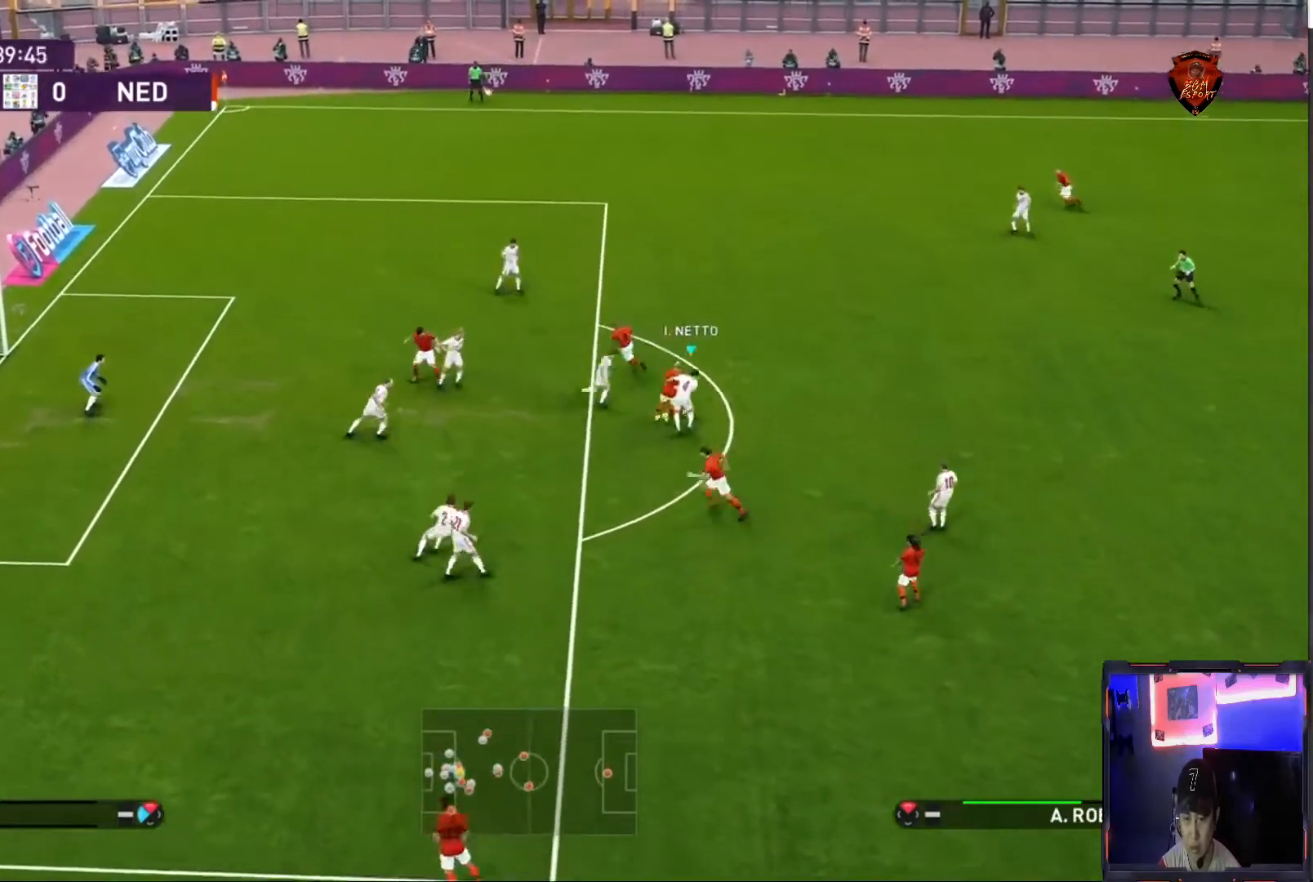
{"buttons": ["CROSS", "SQUARE", "R1"], "left_stick": "center", "right_stick": "center", "events": [[167, "L1", "down"], [300, "L1", "up"]]}